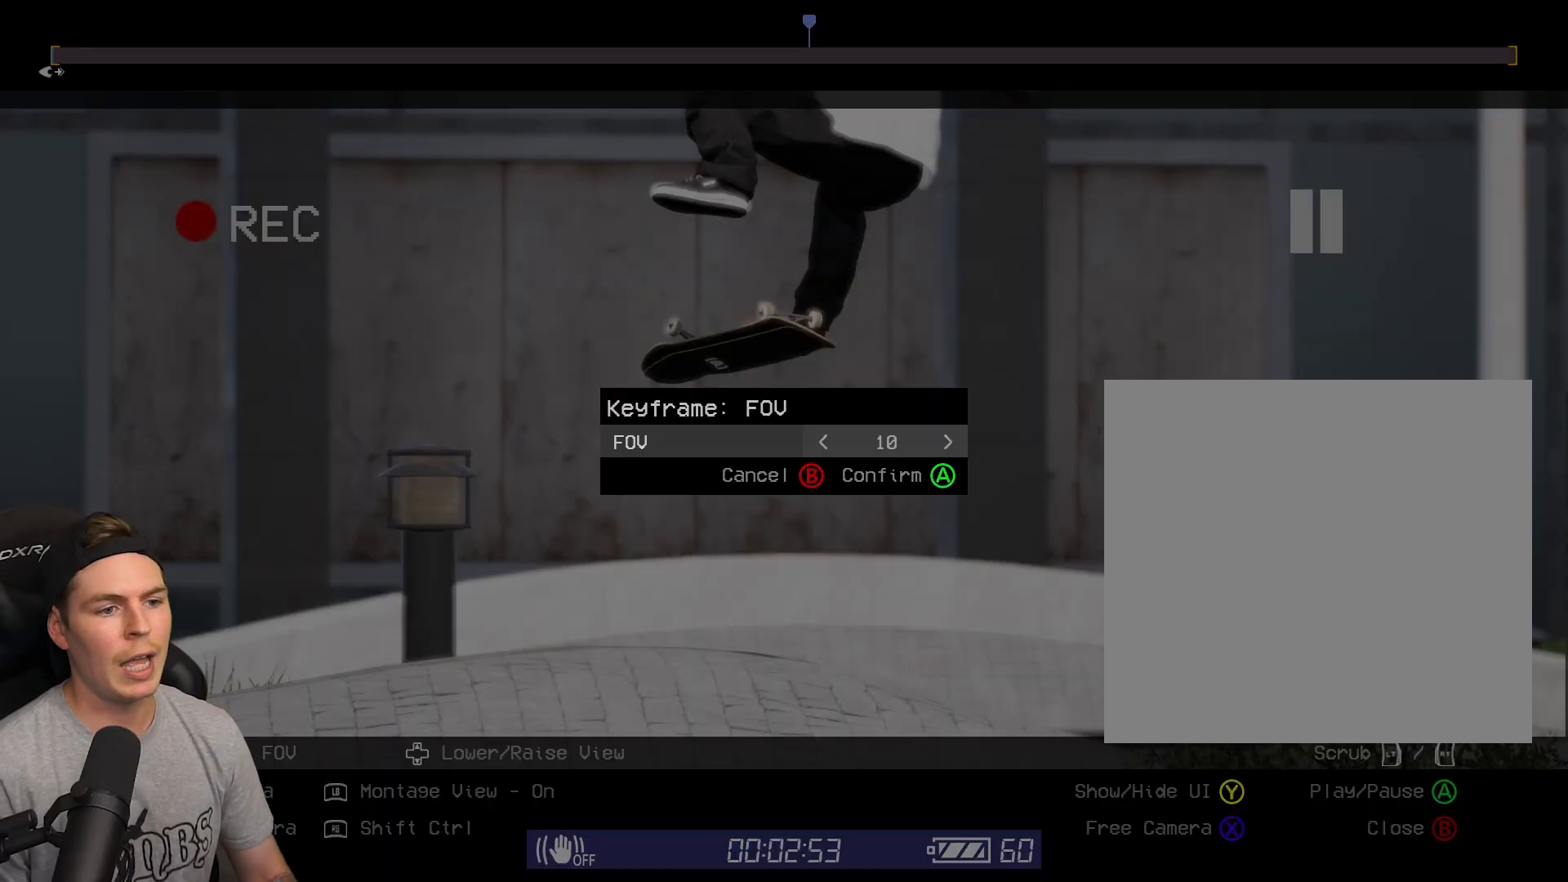
Gameplay with a controller (Xbox layout); each line is a JSON object with the inputs held at the frame after it. "events" lists button and stick changes between this image and that frame as [ms after this image, input, new state], when the widget could be followed in between.
{"buttons": ["R1"], "left_stick": "center", "right_stick": "center", "events": []}
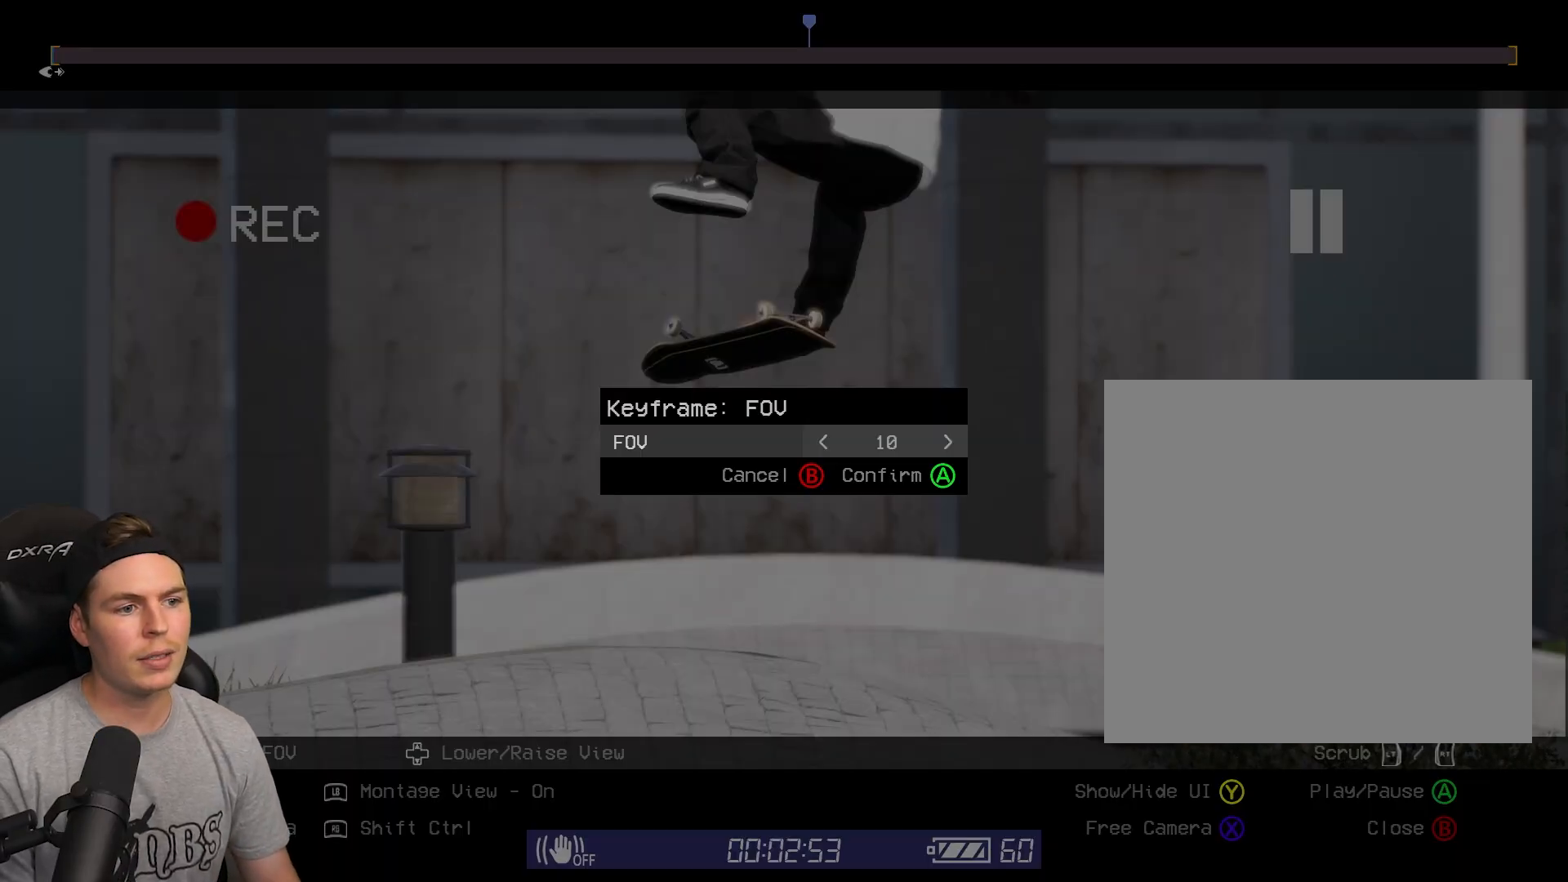
{"buttons": ["R1"], "left_stick": "center", "right_stick": "center", "events": [[233, "DPAD_LEFT", "down"], [383, "DPAD_LEFT", "up"]]}
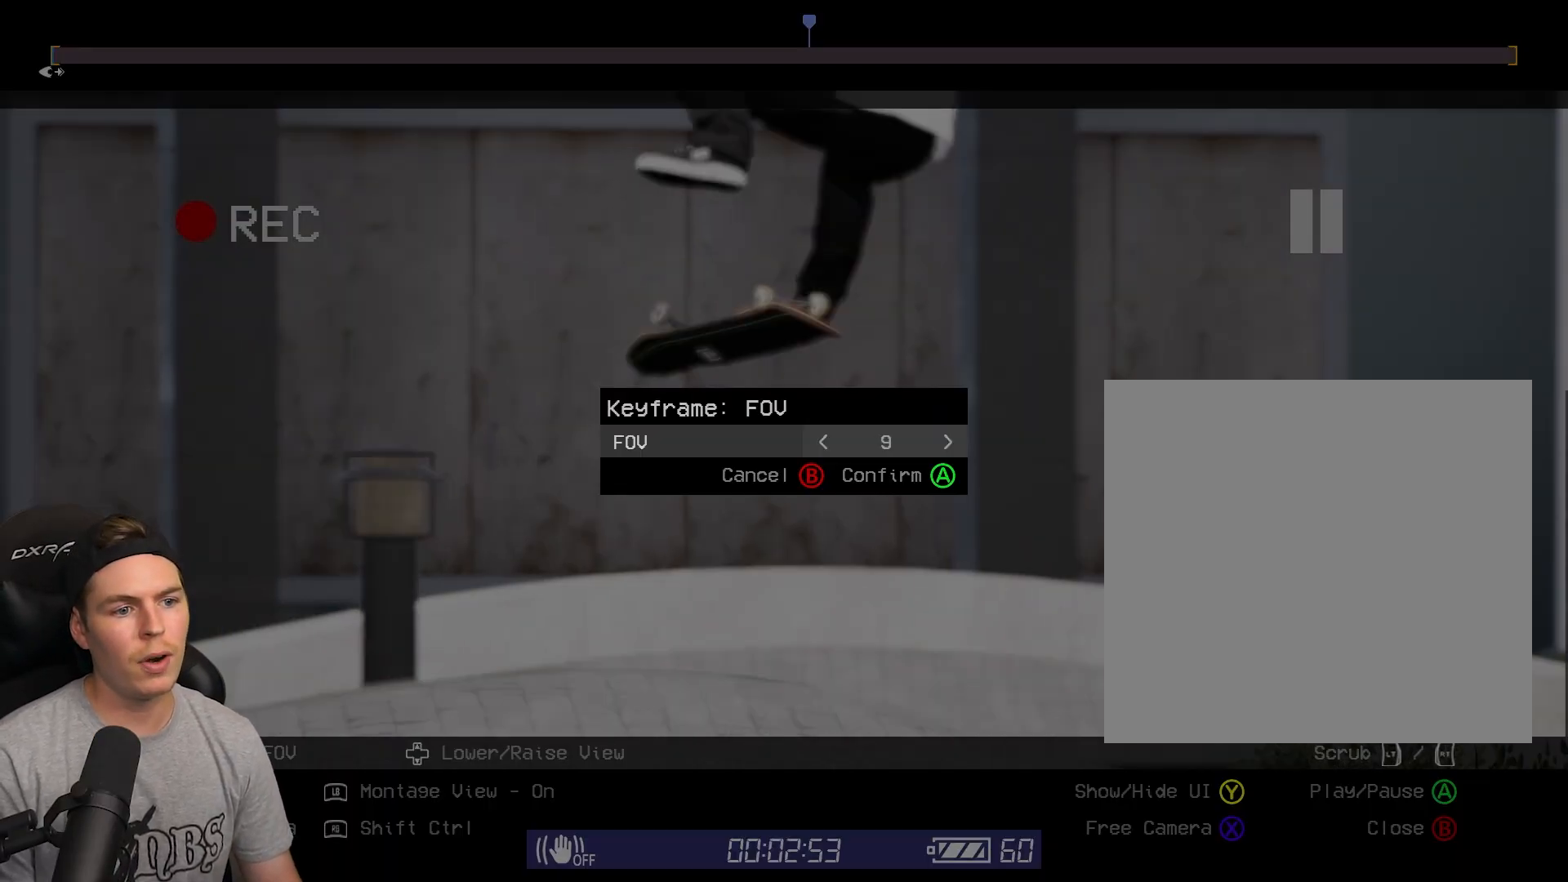
{"buttons": ["R1", "DPAD_LEFT"], "left_stick": "center", "right_stick": "center", "events": [[17, "DPAD_LEFT", "down"], [167, "DPAD_LEFT", "up"], [383, "DPAD_LEFT", "down"]]}
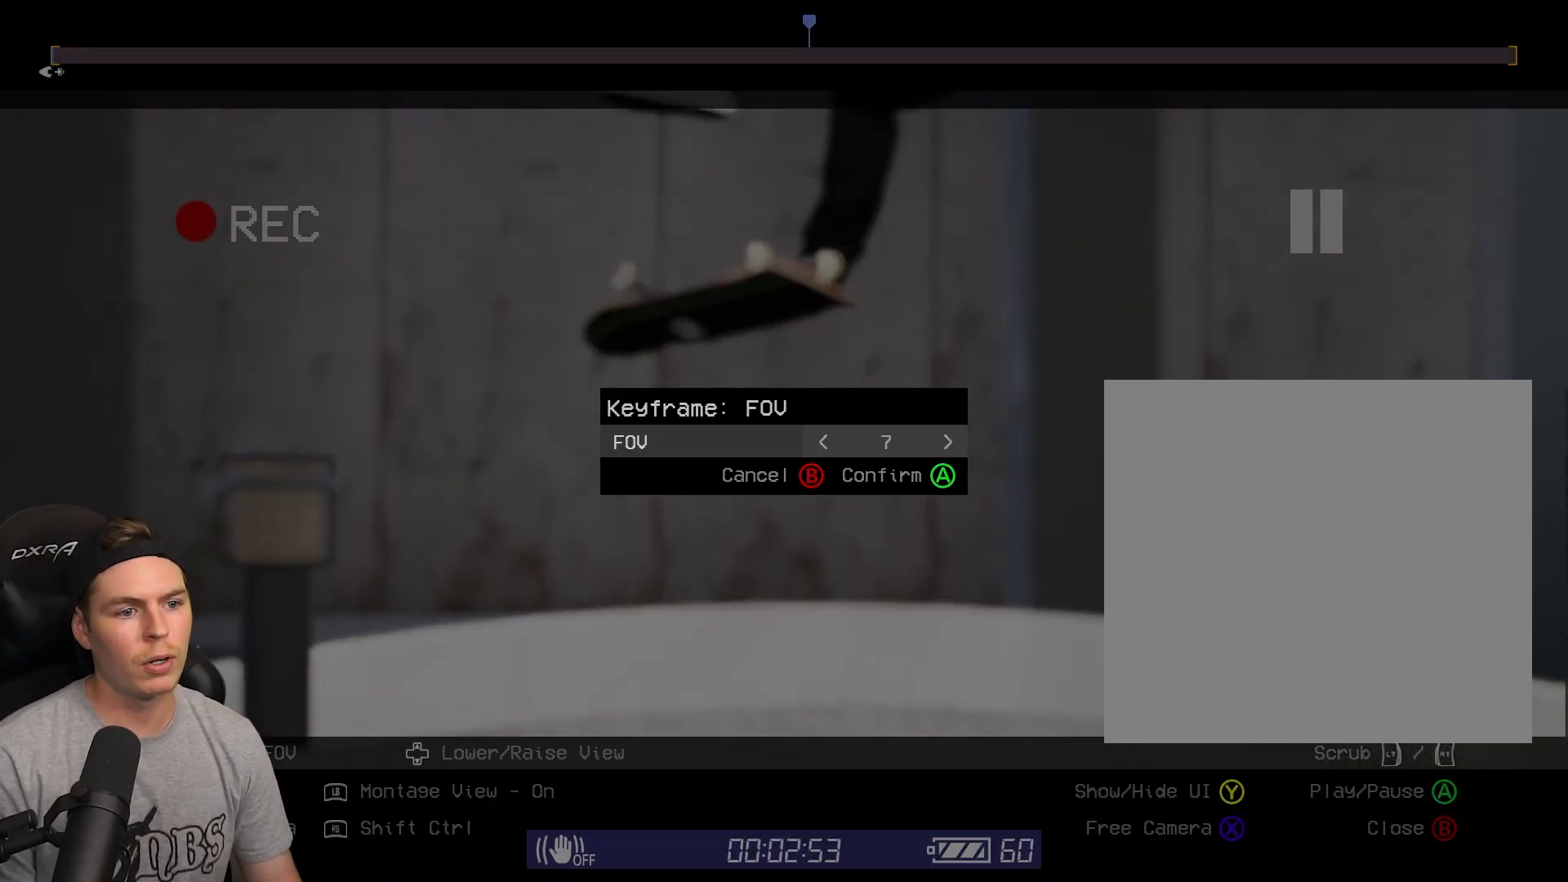
{"buttons": ["R1", "DPAD_LEFT"], "left_stick": "center", "right_stick": "center", "events": [[33, "DPAD_LEFT", "up"], [150, "DPAD_LEFT", "down"], [283, "DPAD_LEFT", "up"], [433, "DPAD_LEFT", "down"]]}
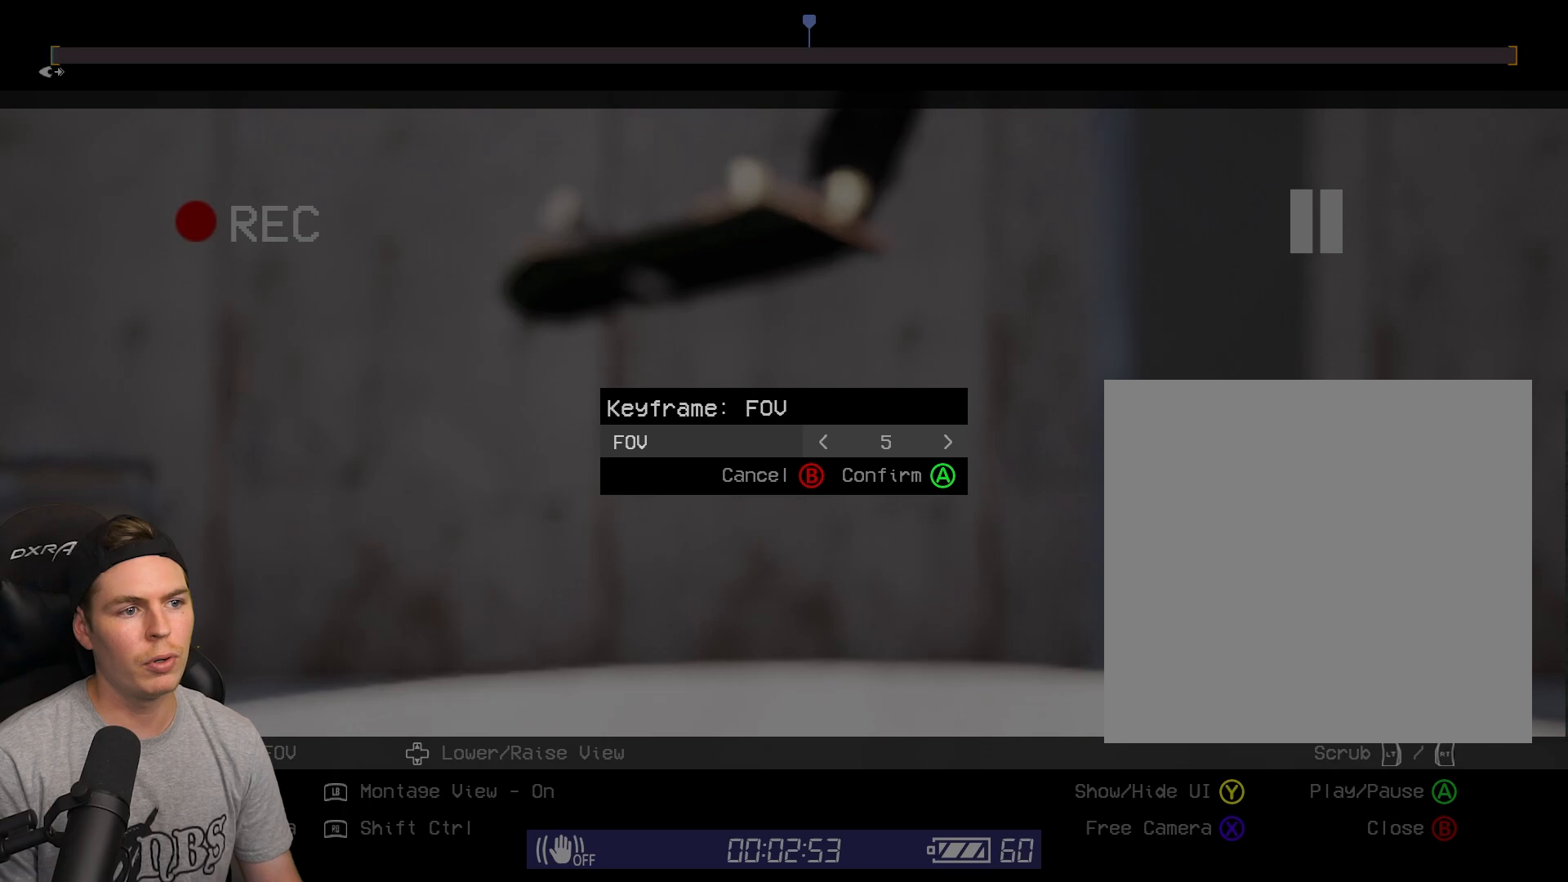
{"buttons": ["R1"], "left_stick": "center", "right_stick": "center", "events": [[83, "DPAD_LEFT", "up"]]}
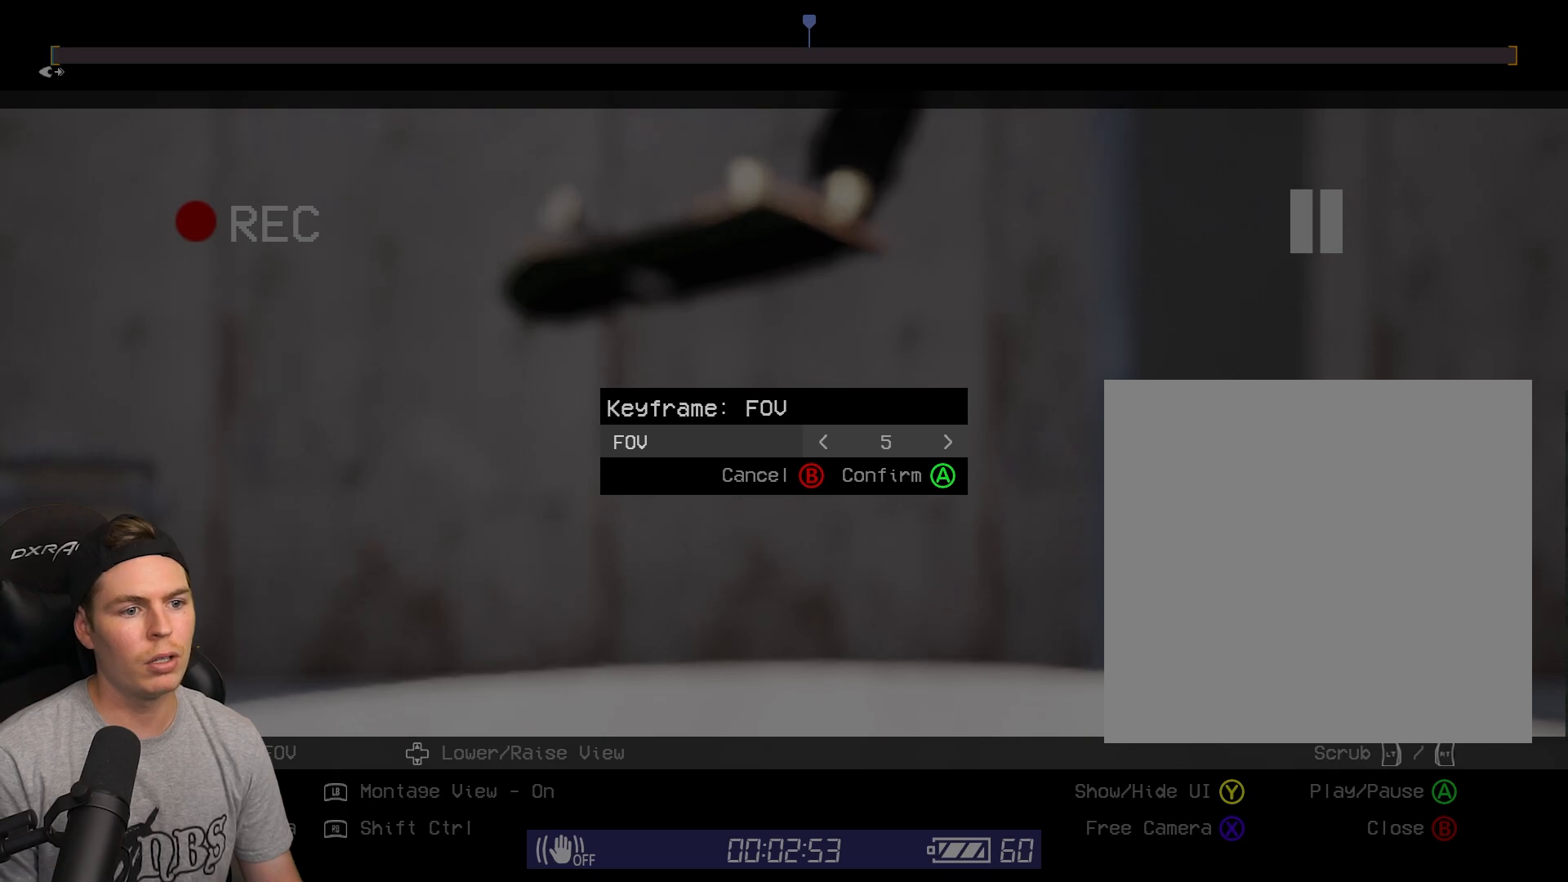
{"buttons": ["R1"], "left_stick": "center", "right_stick": "center", "events": []}
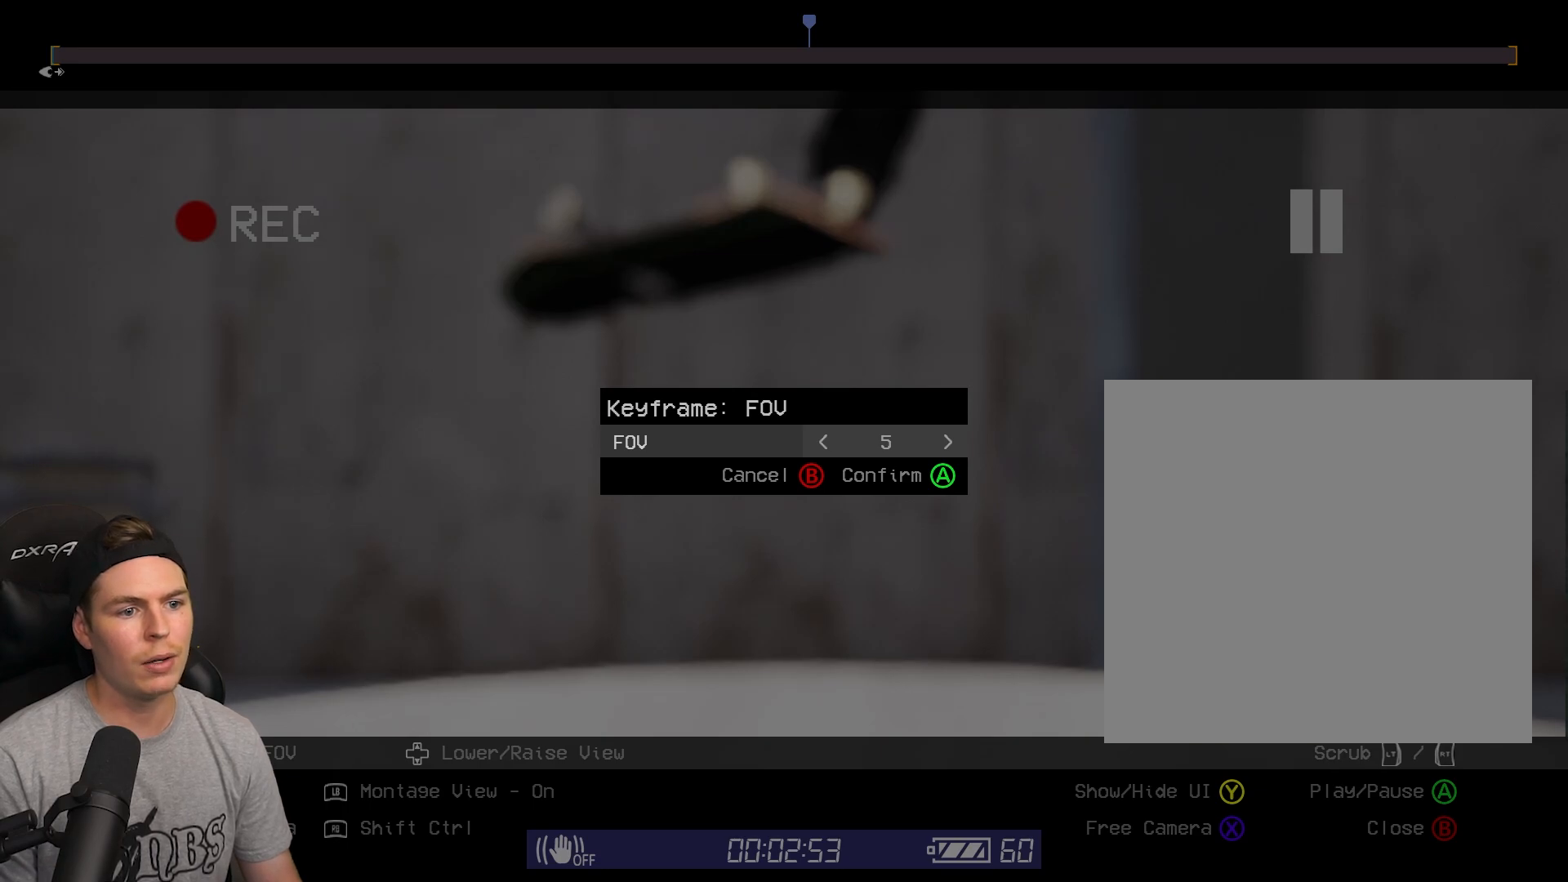
{"buttons": ["R1"], "left_stick": "center", "right_stick": "center", "events": []}
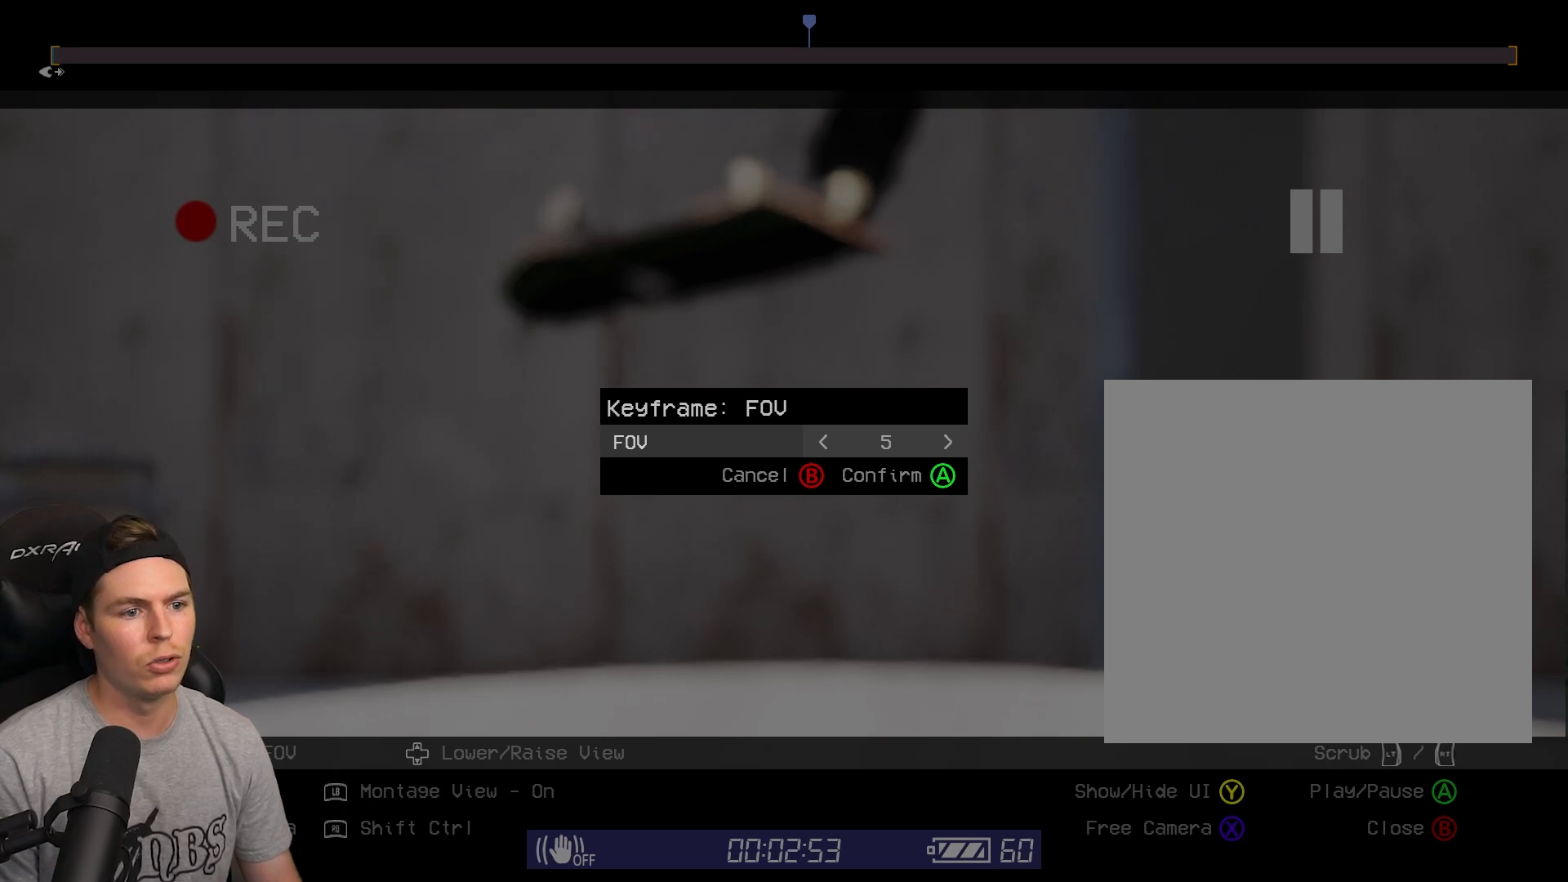
{"buttons": [], "left_stick": "center", "right_stick": "center", "events": [[483, "R1", "up"]]}
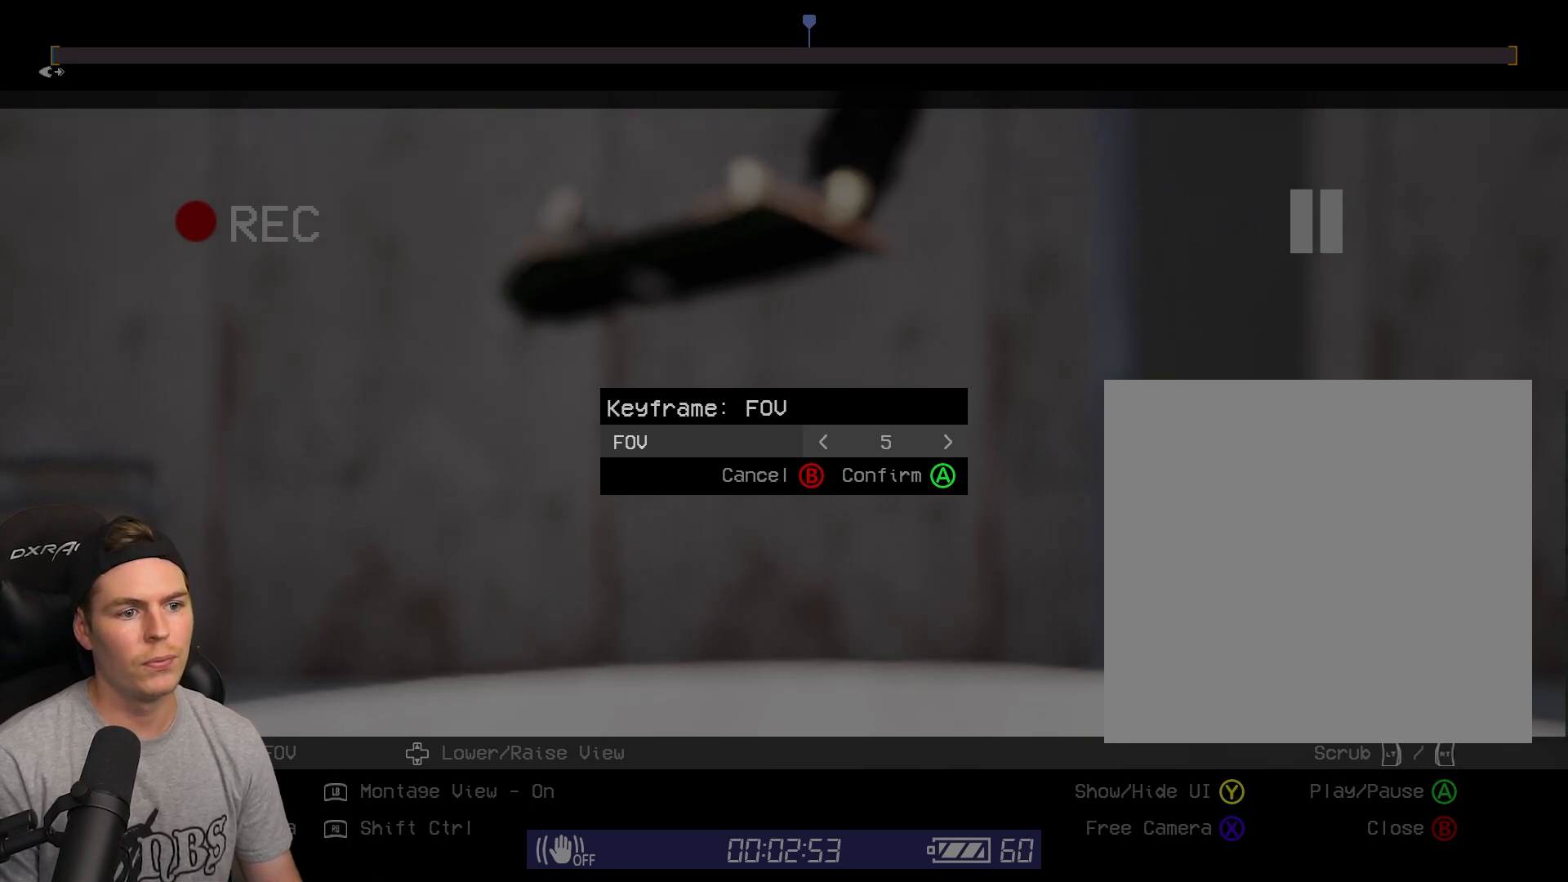
{"buttons": [], "left_stick": "center", "right_stick": "center", "events": []}
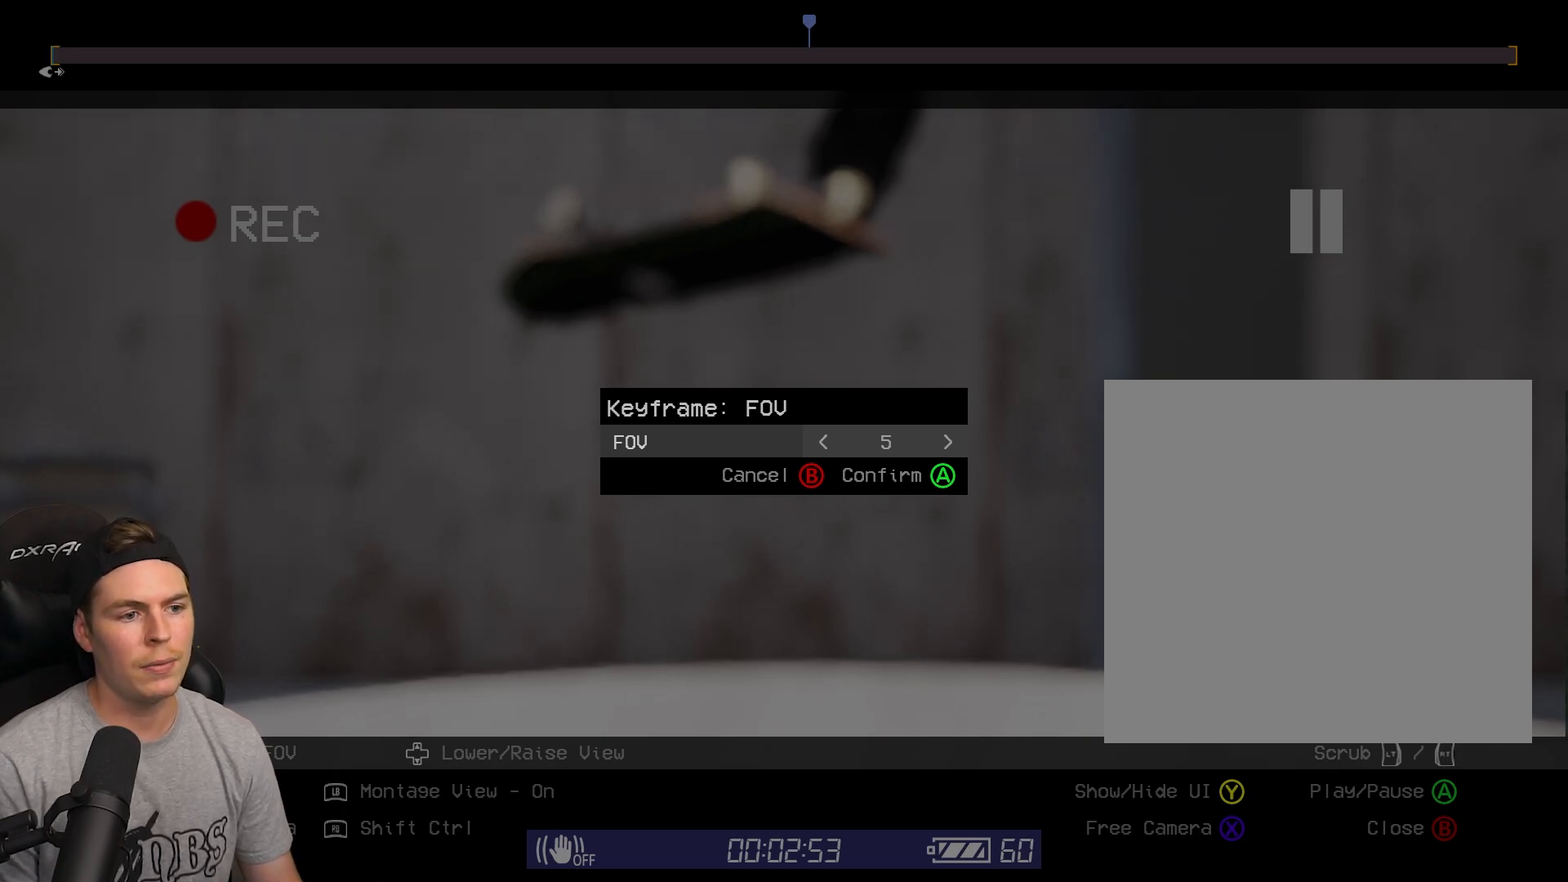
{"buttons": [], "left_stick": "center", "right_stick": "center", "events": []}
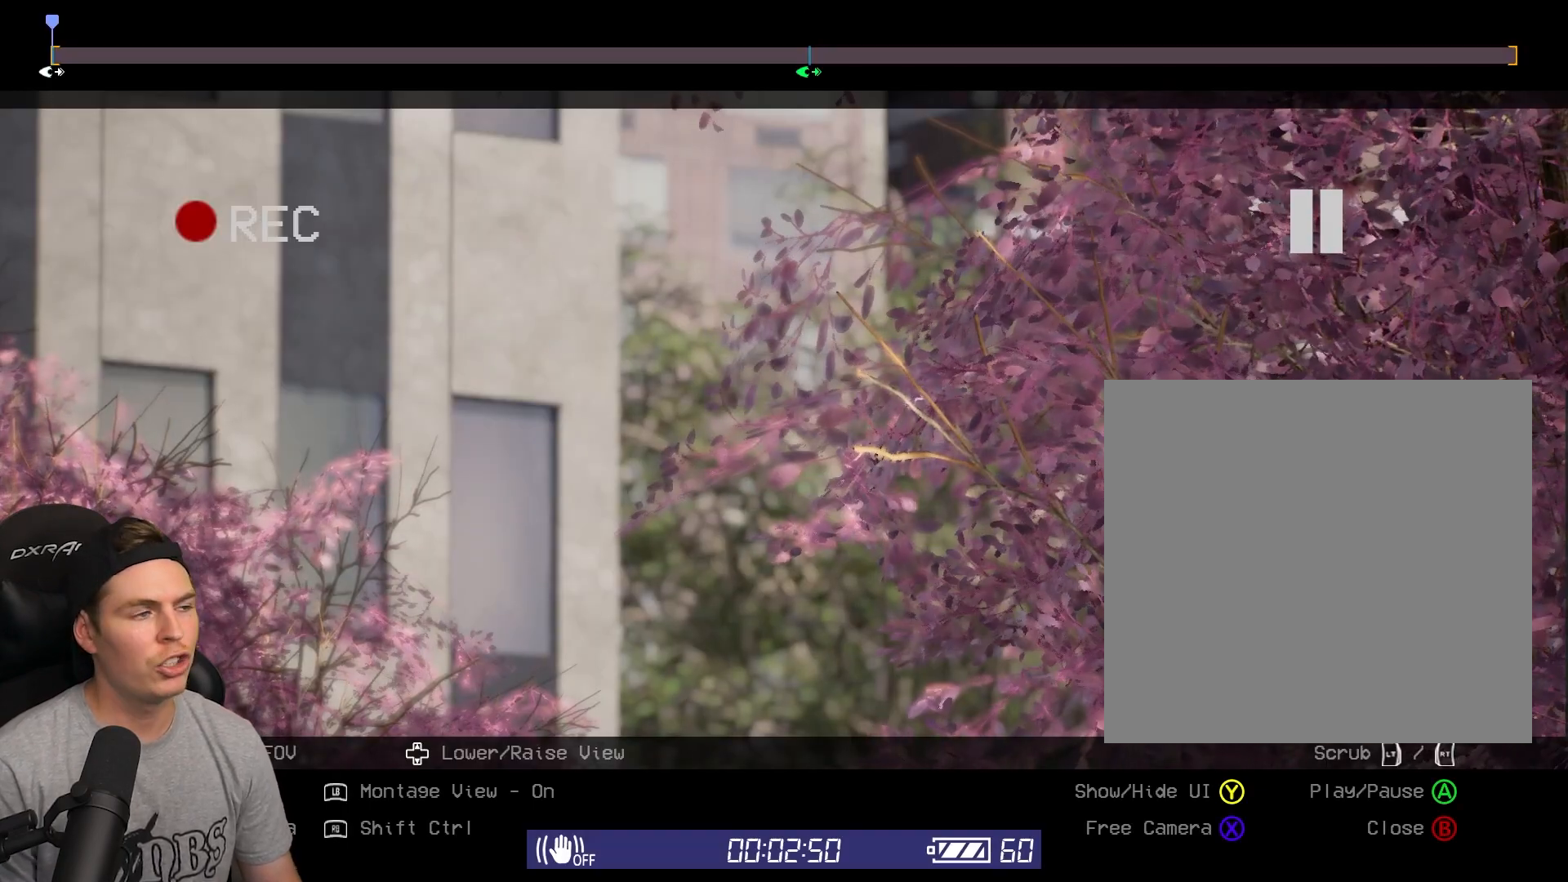
{"buttons": [], "left_stick": "center", "right_stick": "center", "events": []}
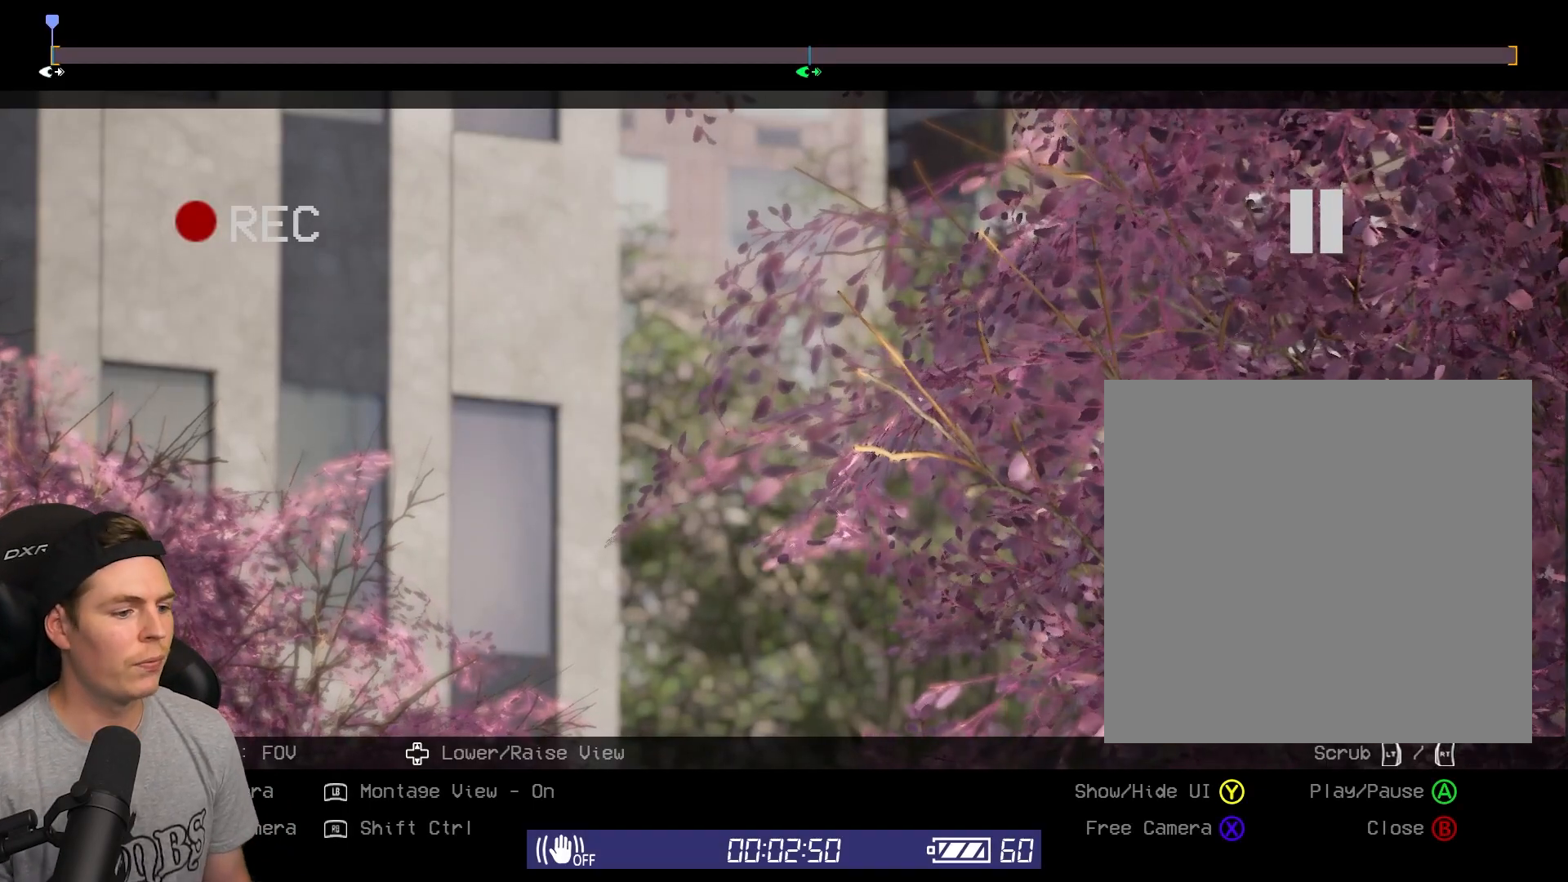
{"buttons": ["R1"], "left_stick": "center", "right_stick": "center", "events": [[100, "R1", "down"]]}
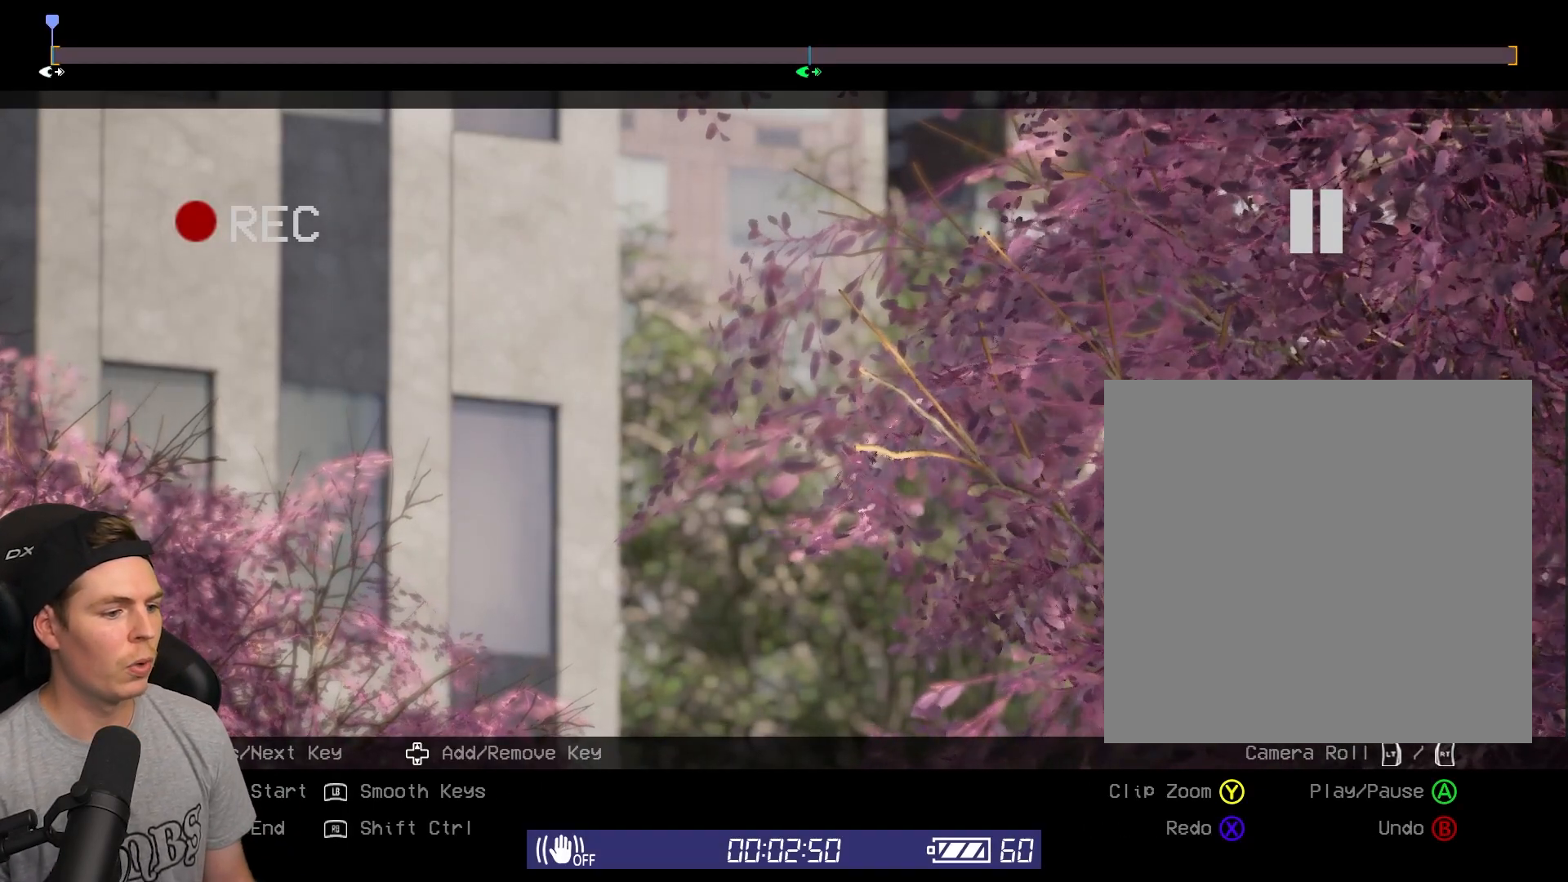
{"buttons": [], "left_stick": "center", "right_stick": "center", "events": [[133, "DPAD_DOWN", "down"], [283, "DPAD_DOWN", "up"], [300, "R1", "up"]]}
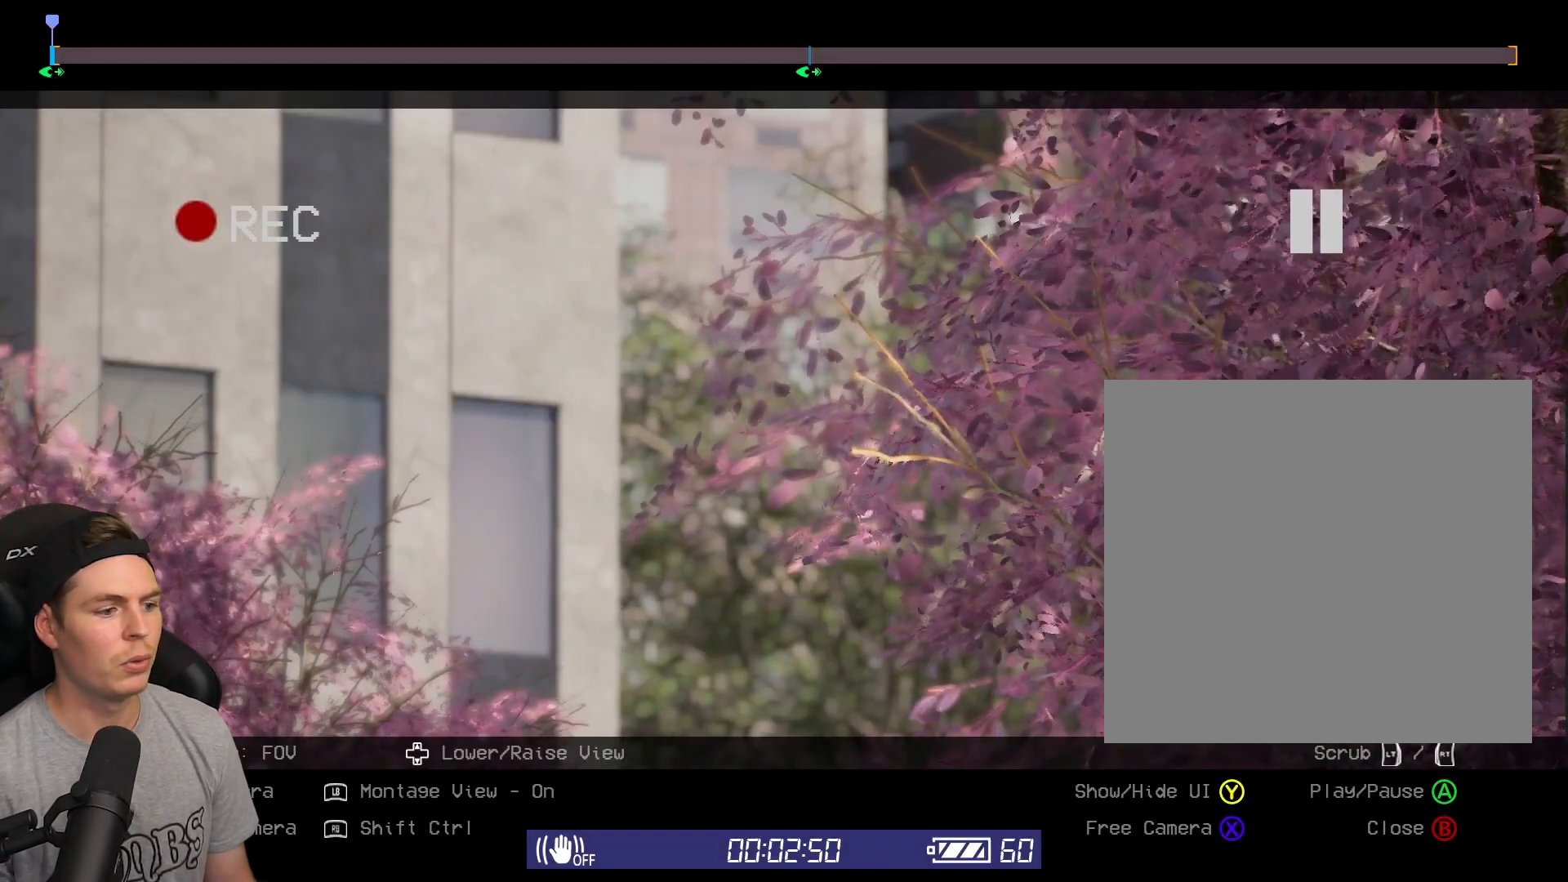
{"buttons": [], "left_stick": "center", "right_stick": "center", "events": []}
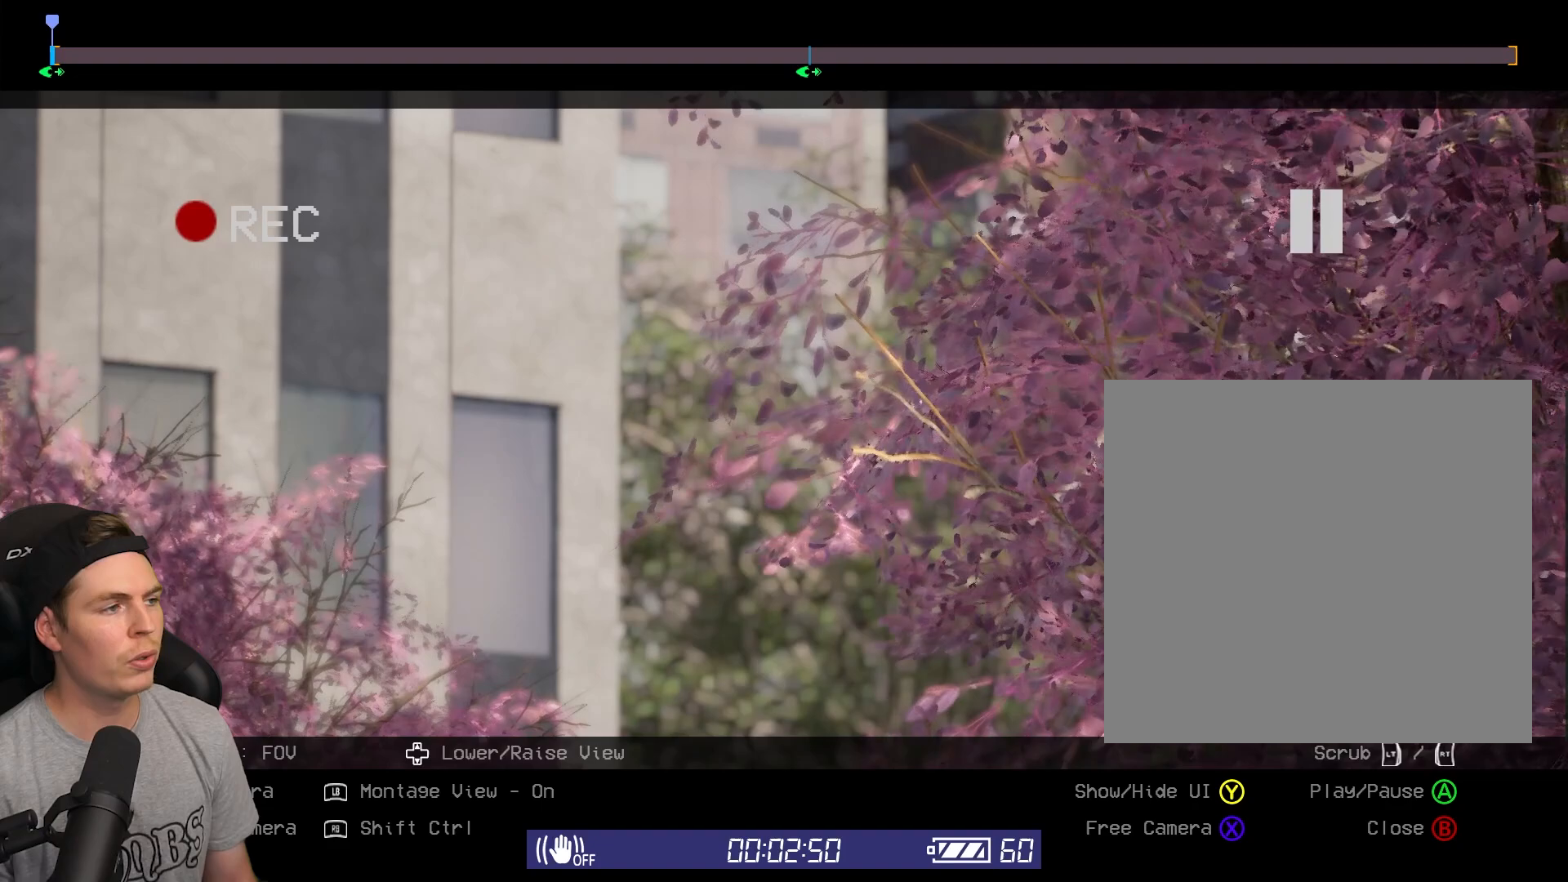
{"buttons": [], "left_stick": "center", "right_stick": "center", "events": []}